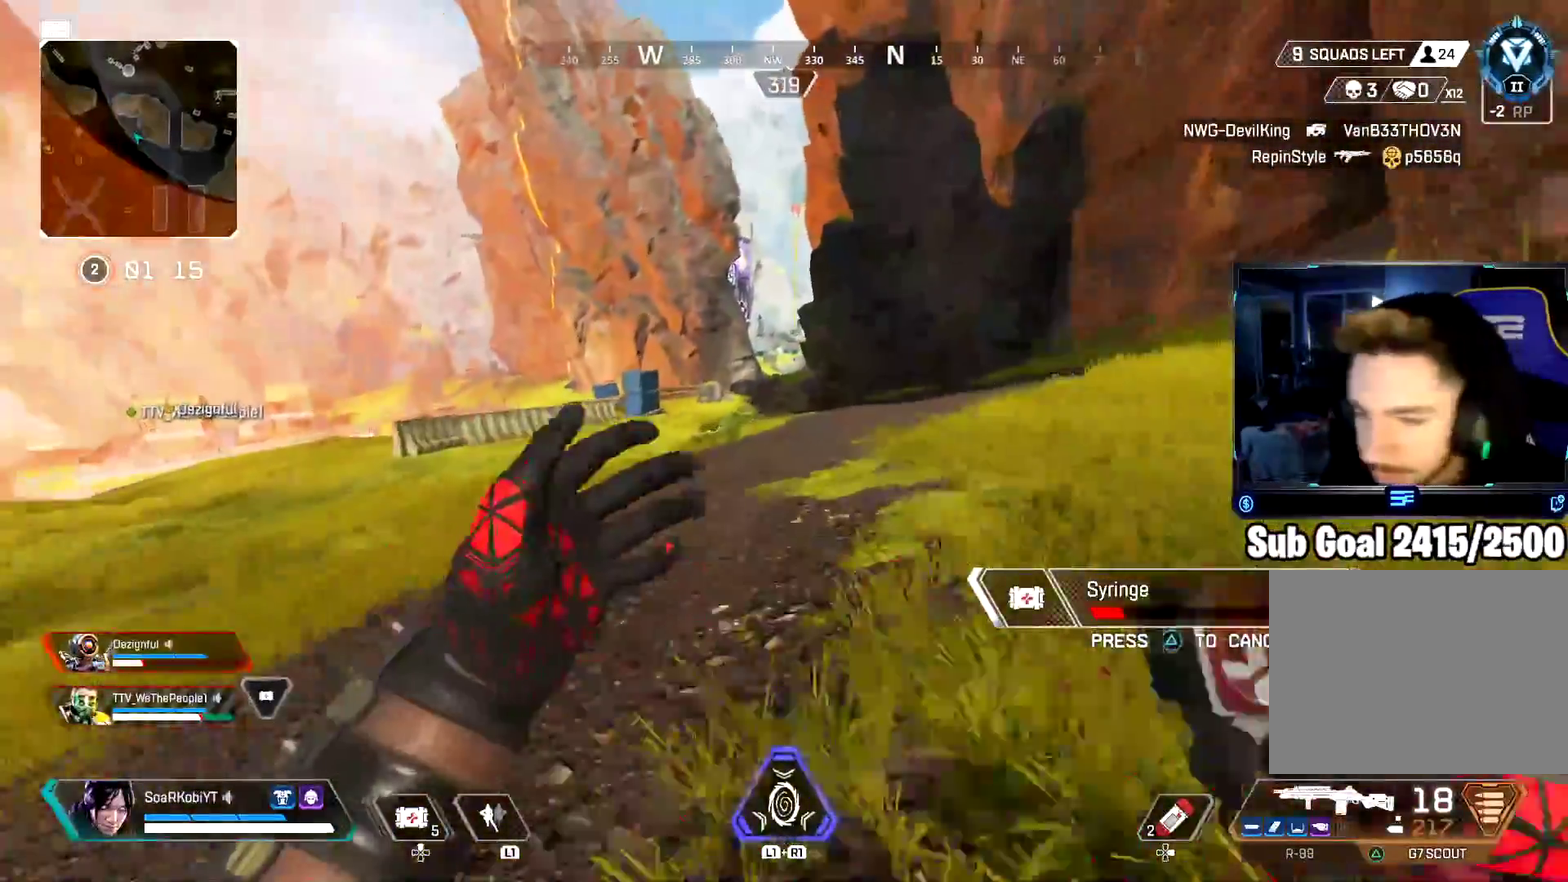
Gameplay with a controller (PlayStation layout); each line is a JSON object with the inputs held at the frame after it. "button_events" lists button changes between this image and that frame as [ms after this image, input, new state], when the widget could be followed in between (sticks are given only as held states). Not read: L1 R1.
{"buttons": [], "left_stick": "up", "right_stick": "center", "button_events": []}
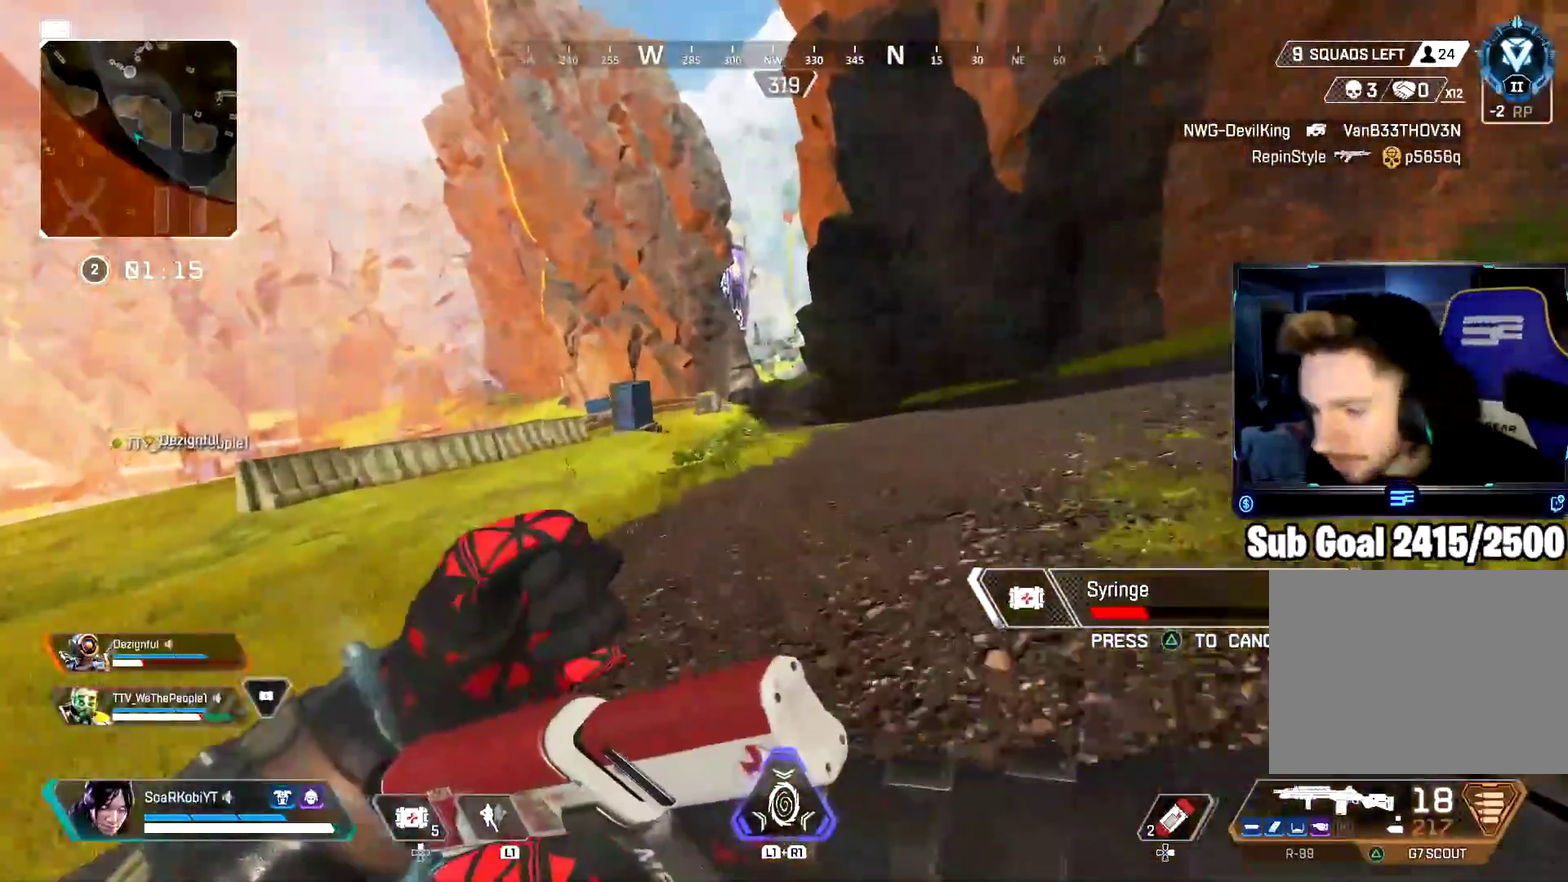
{"buttons": [], "left_stick": "up", "right_stick": "center", "button_events": []}
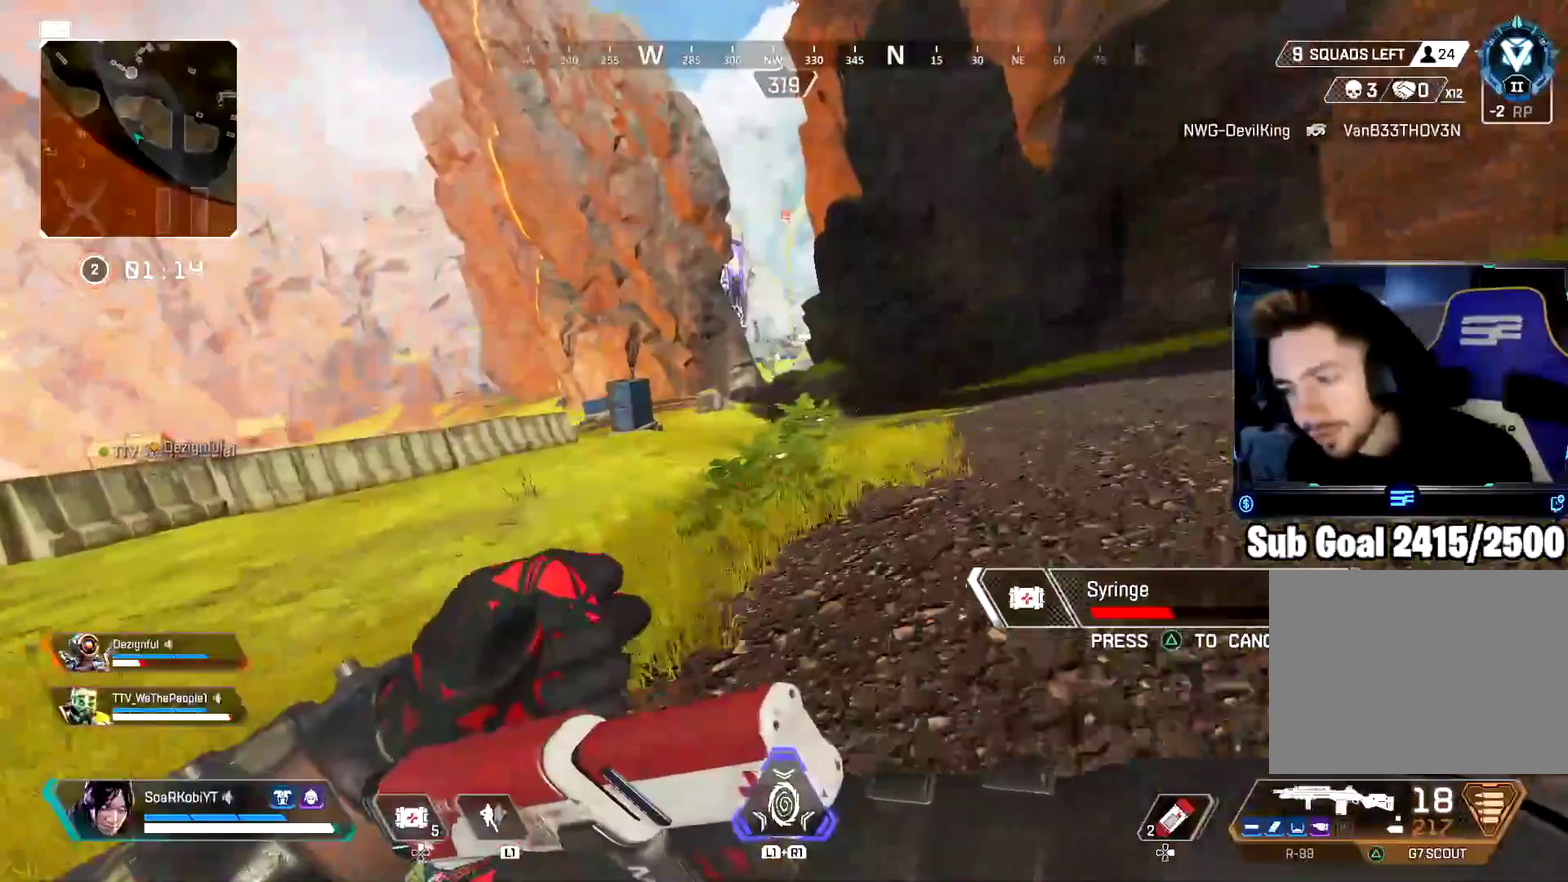
{"buttons": [], "left_stick": "up", "right_stick": "center", "button_events": []}
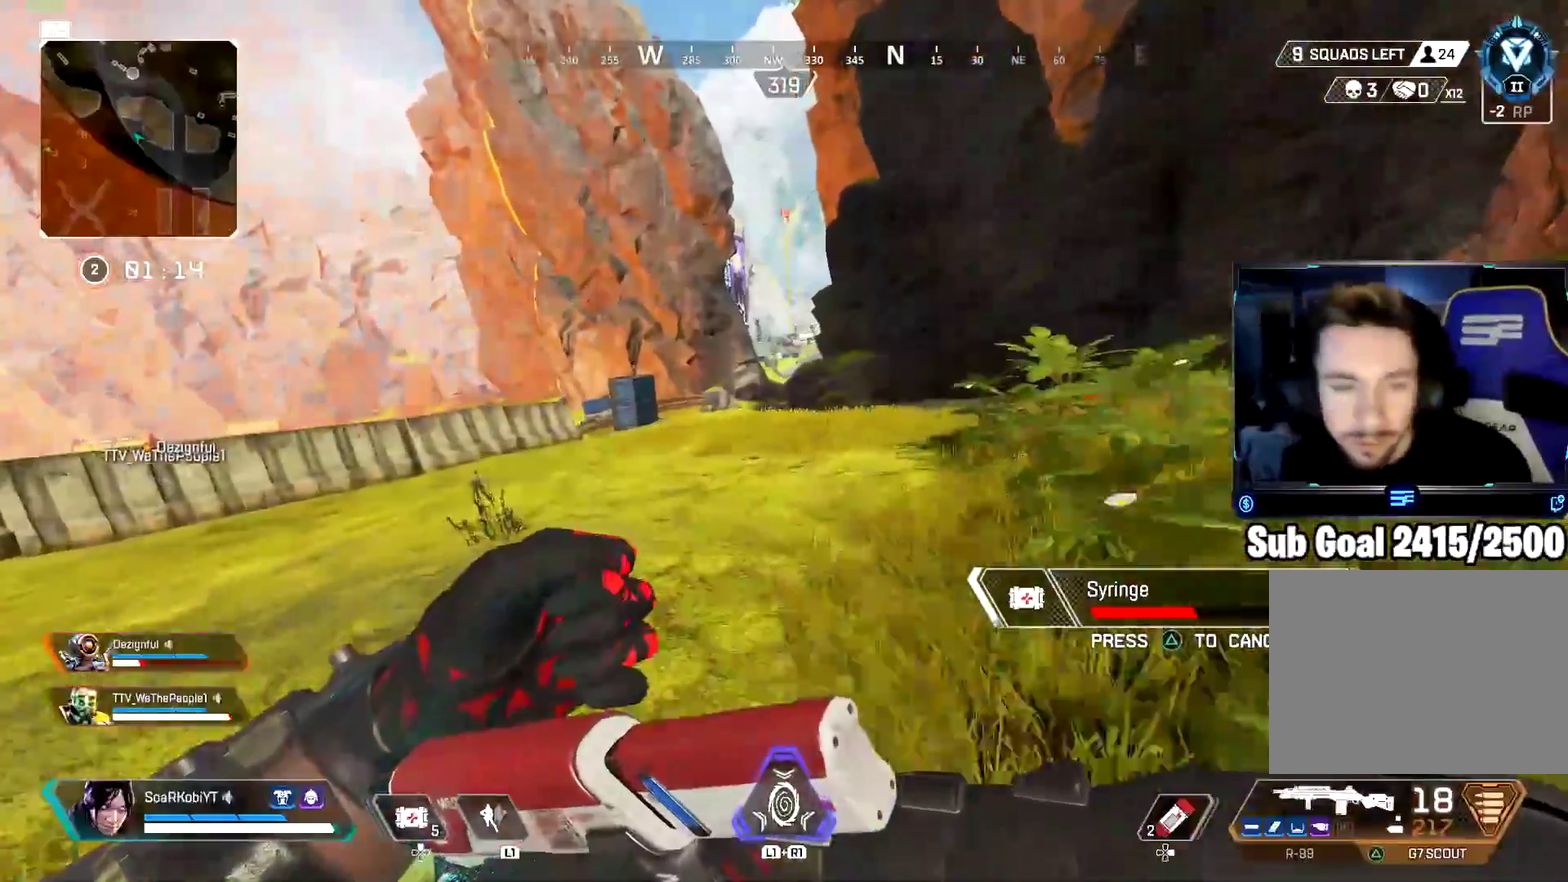
{"buttons": ["CROSS"], "left_stick": "up", "right_stick": "center", "button_events": [[384, "CROSS", "down"]]}
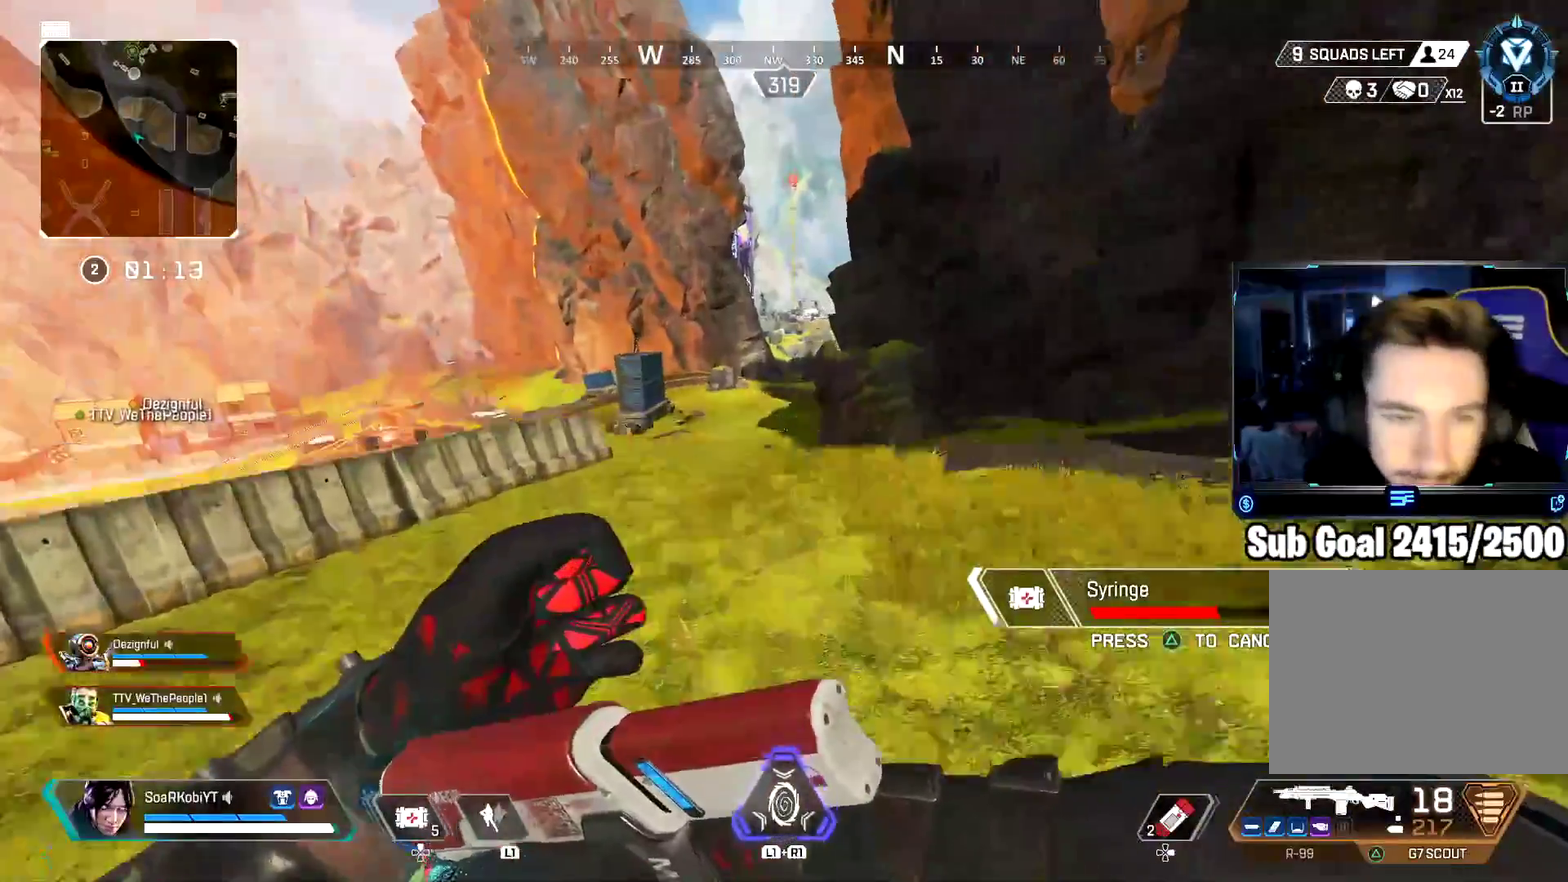
{"buttons": [], "left_stick": "up", "right_stick": "center", "button_events": [[33, "CROSS", "up"]]}
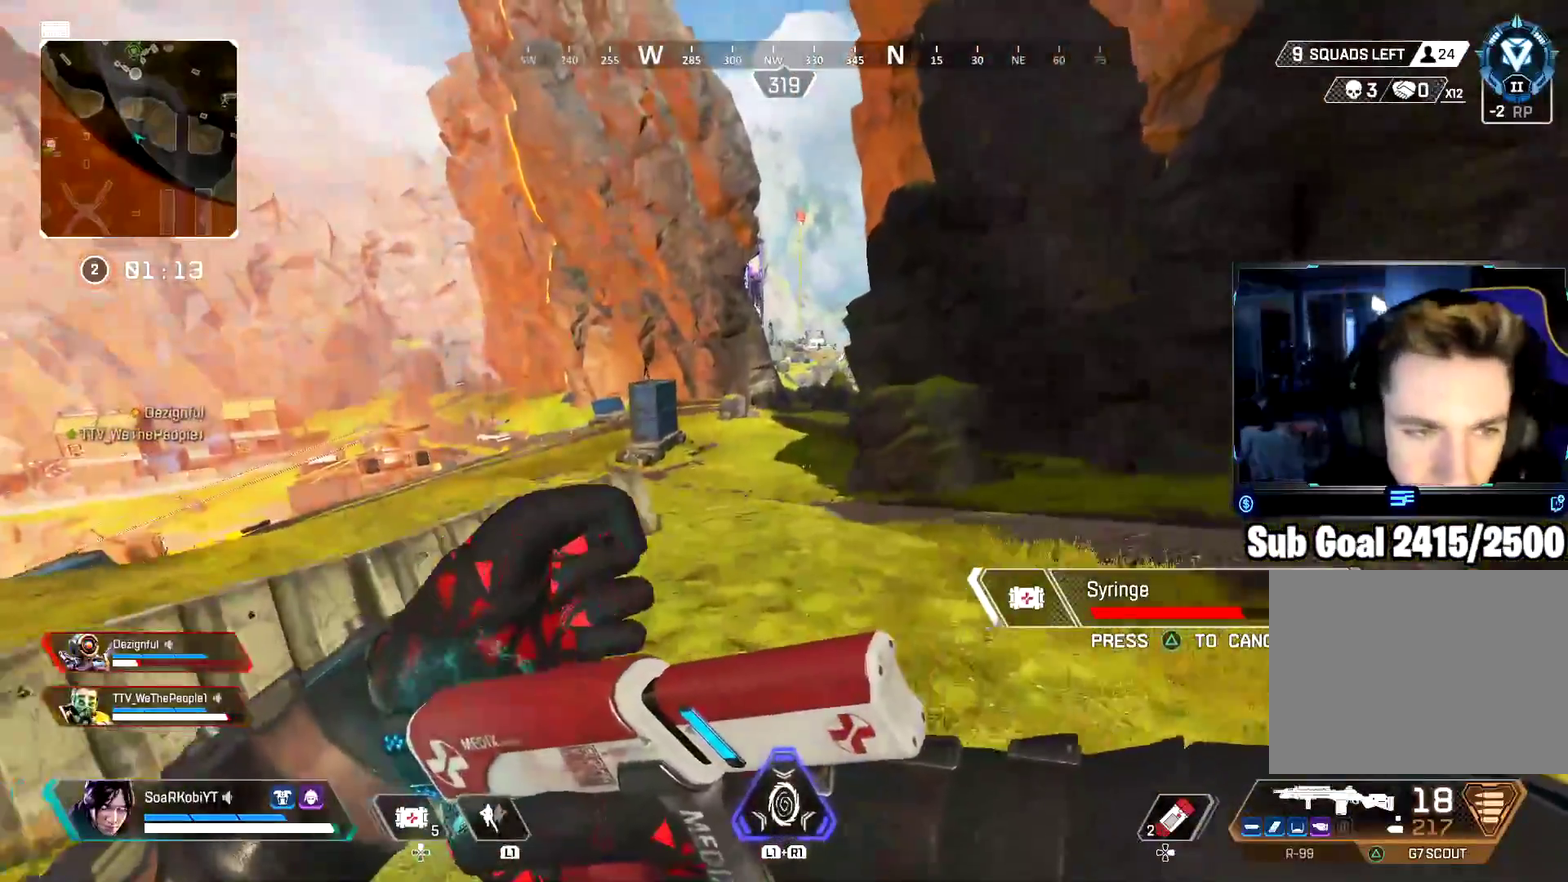
{"buttons": [], "left_stick": "up", "right_stick": "center", "button_events": []}
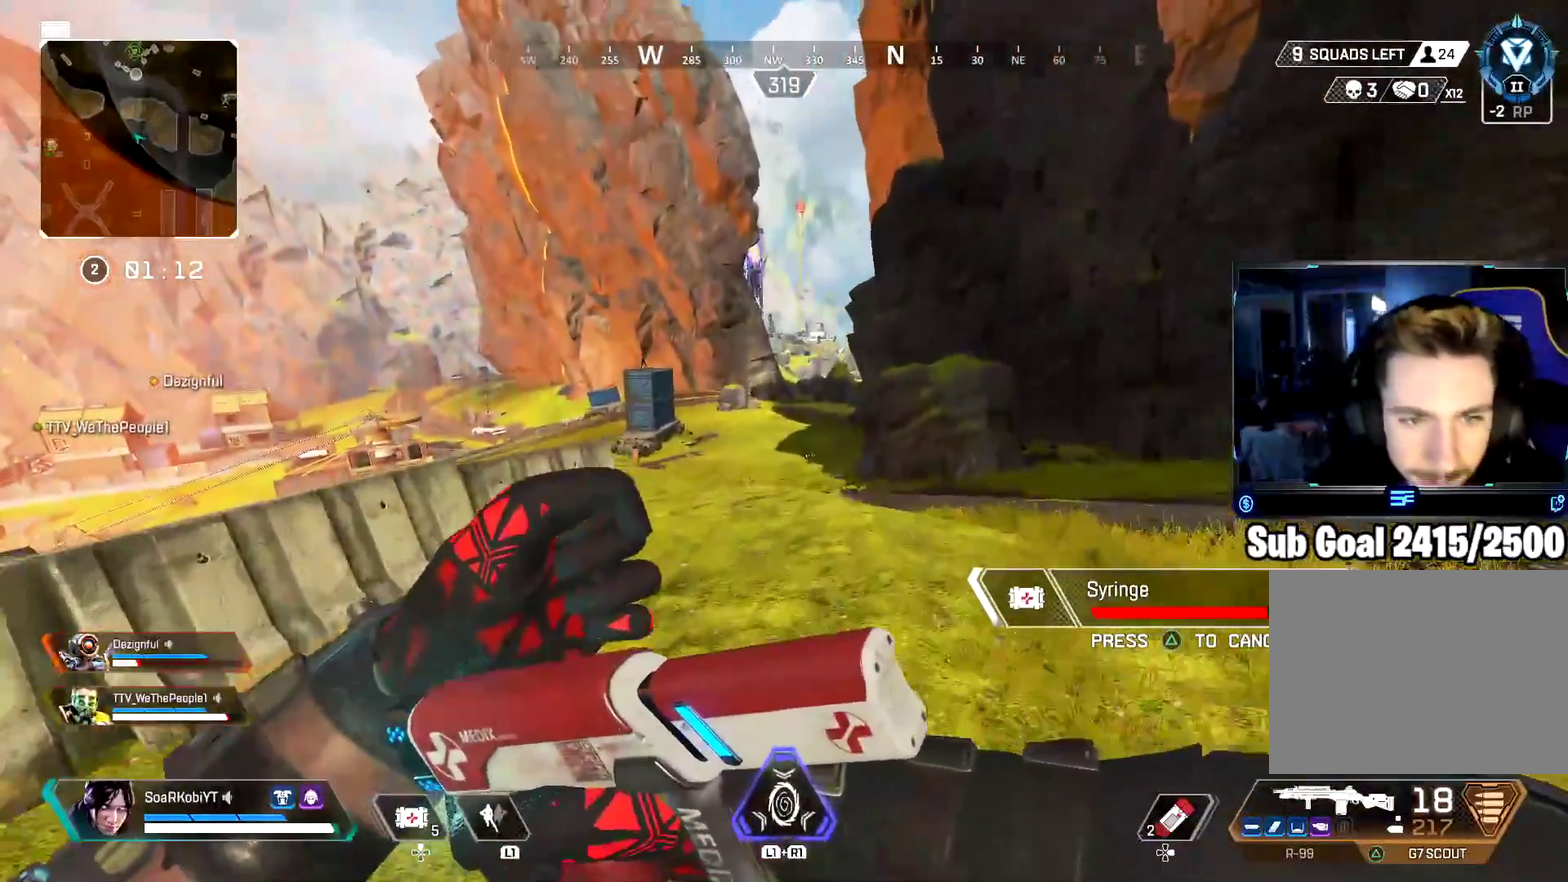
{"buttons": [], "left_stick": "up", "right_stick": "center", "button_events": []}
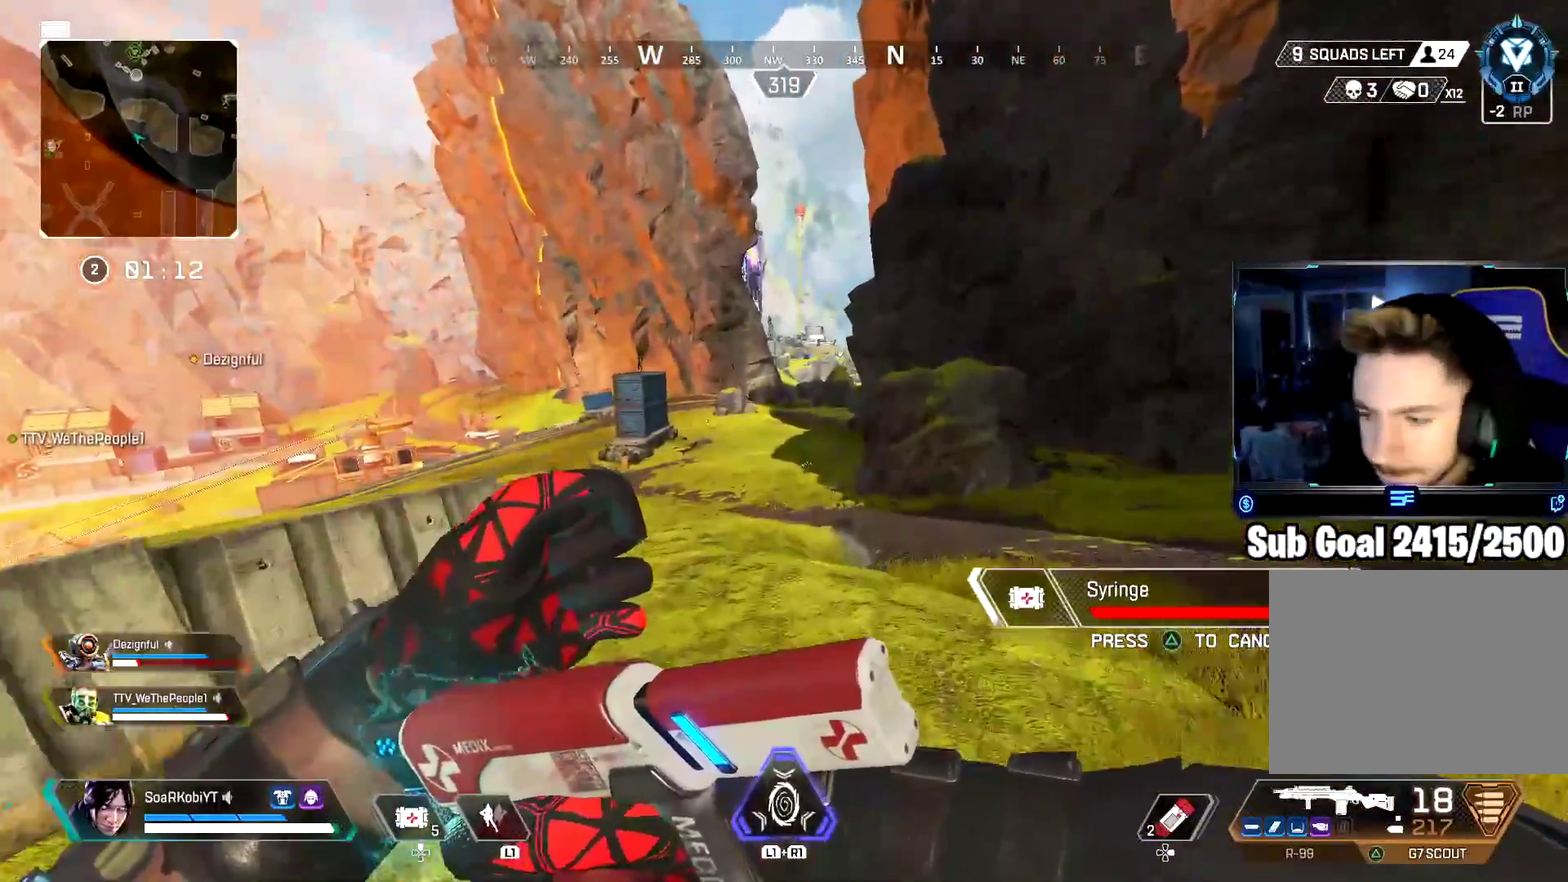
{"buttons": [], "left_stick": "up", "right_stick": "center", "button_events": [[17, "DPAD_UP", "down"], [367, "DPAD_UP", "up"]]}
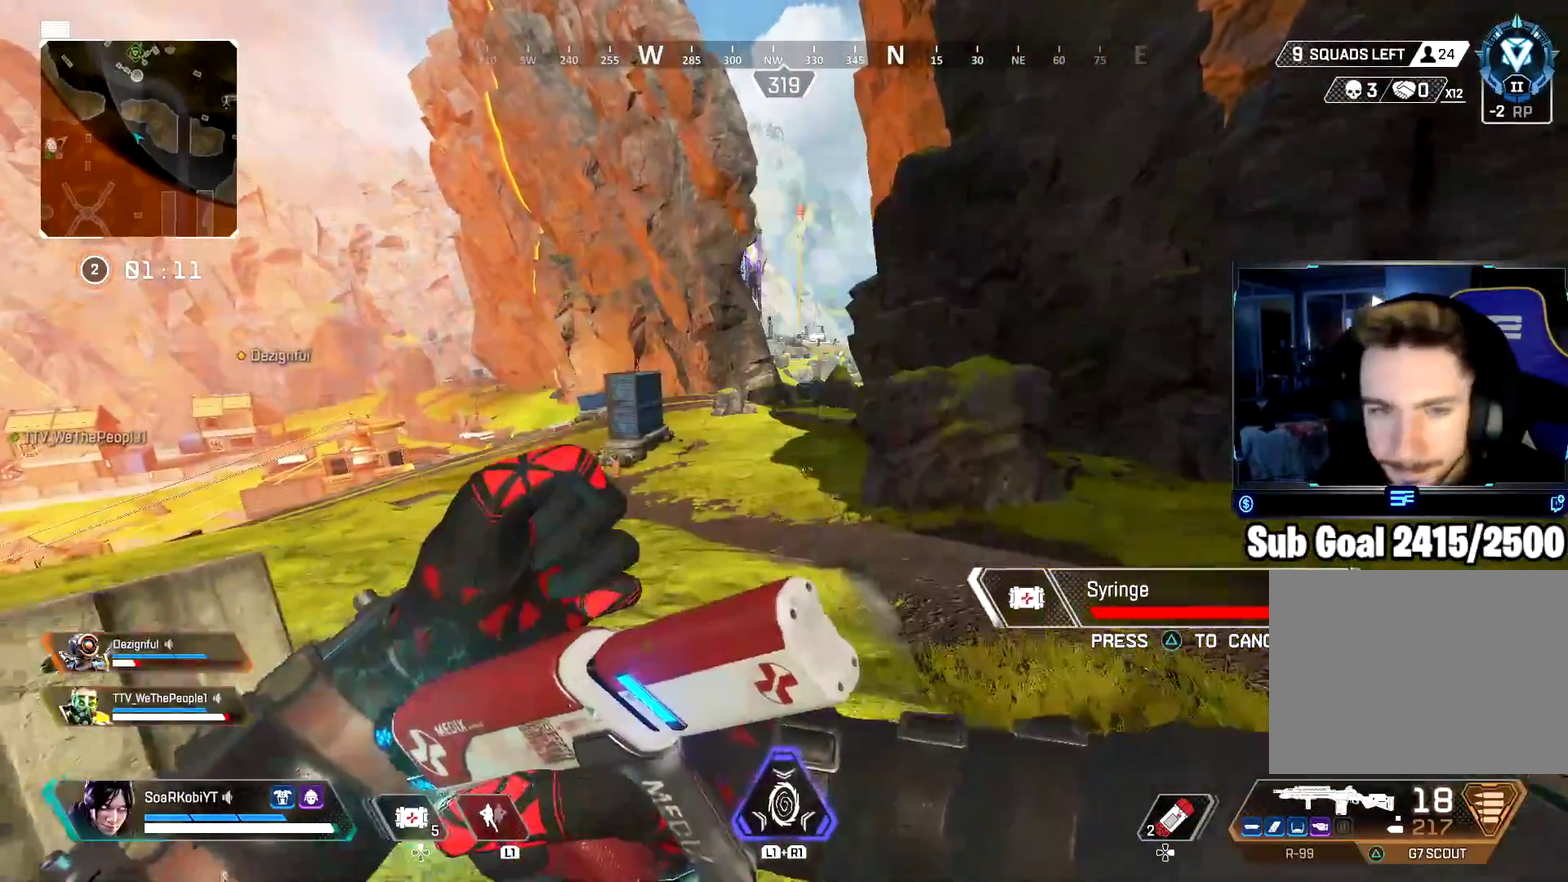
{"buttons": [], "left_stick": "up", "right_stick": "center", "button_events": []}
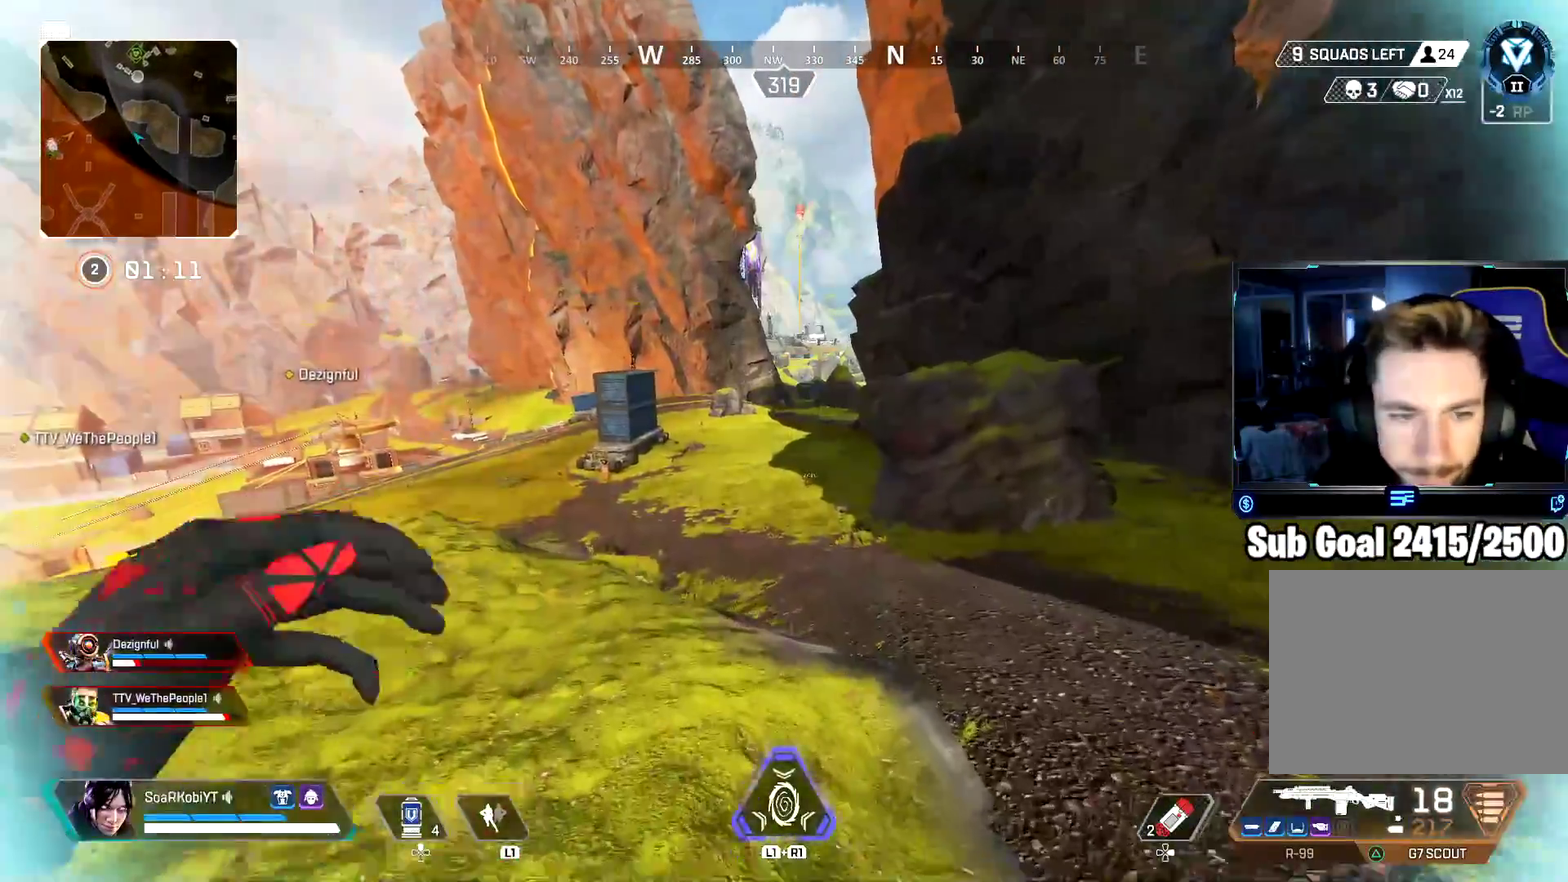
{"buttons": ["CIRCLE"], "left_stick": "up", "right_stick": "center", "button_events": [[34, "L3", "down"], [150, "L3", "up"], [484, "CIRCLE", "down"]]}
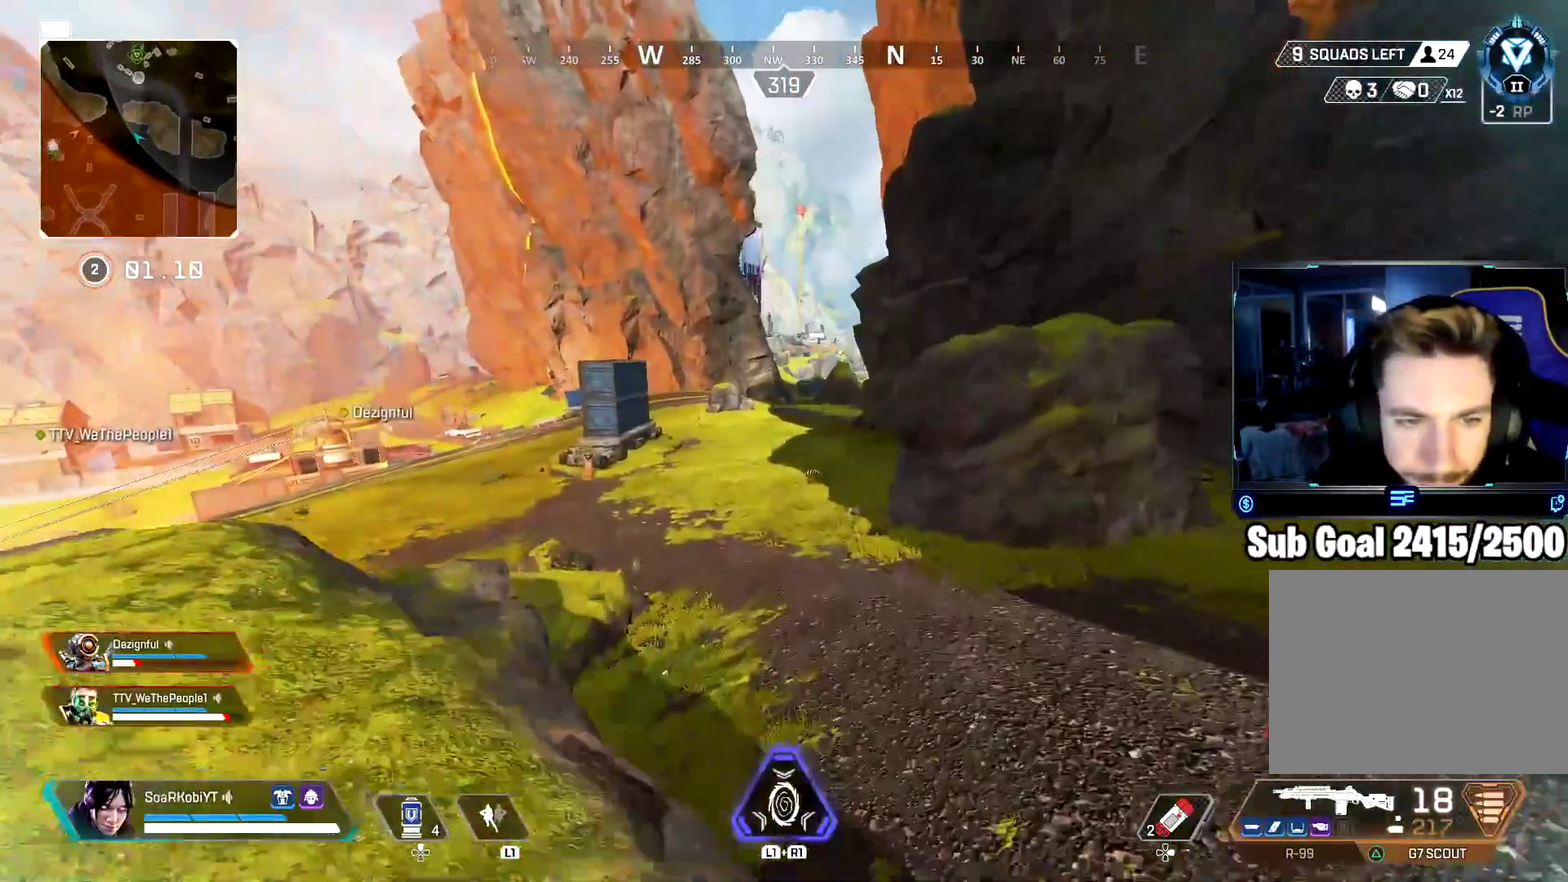
{"buttons": [], "left_stick": "up", "right_stick": "center", "button_events": [[217, "CIRCLE", "up"]]}